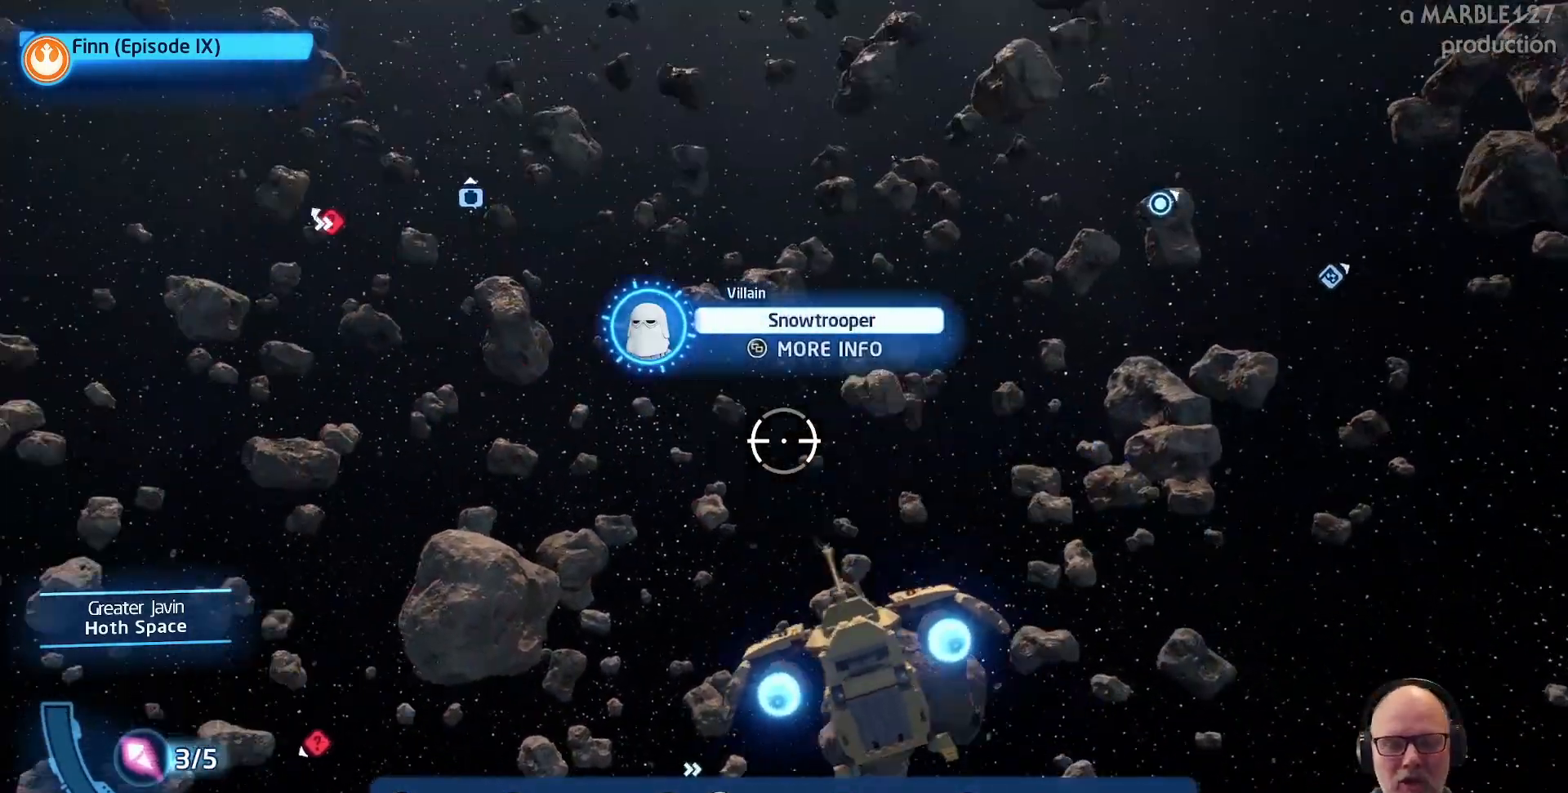
Gameplay with a controller (Xbox layout); each line is a JSON object with the inputs held at the frame after it. "events" lists button and stick changes between this image and that frame as [ms after this image, input, new state], when the widget could be followed in between. Not read: L2 L3 R2 R3.
{"buttons": [], "left_stick": "center", "right_stick": "center", "events": []}
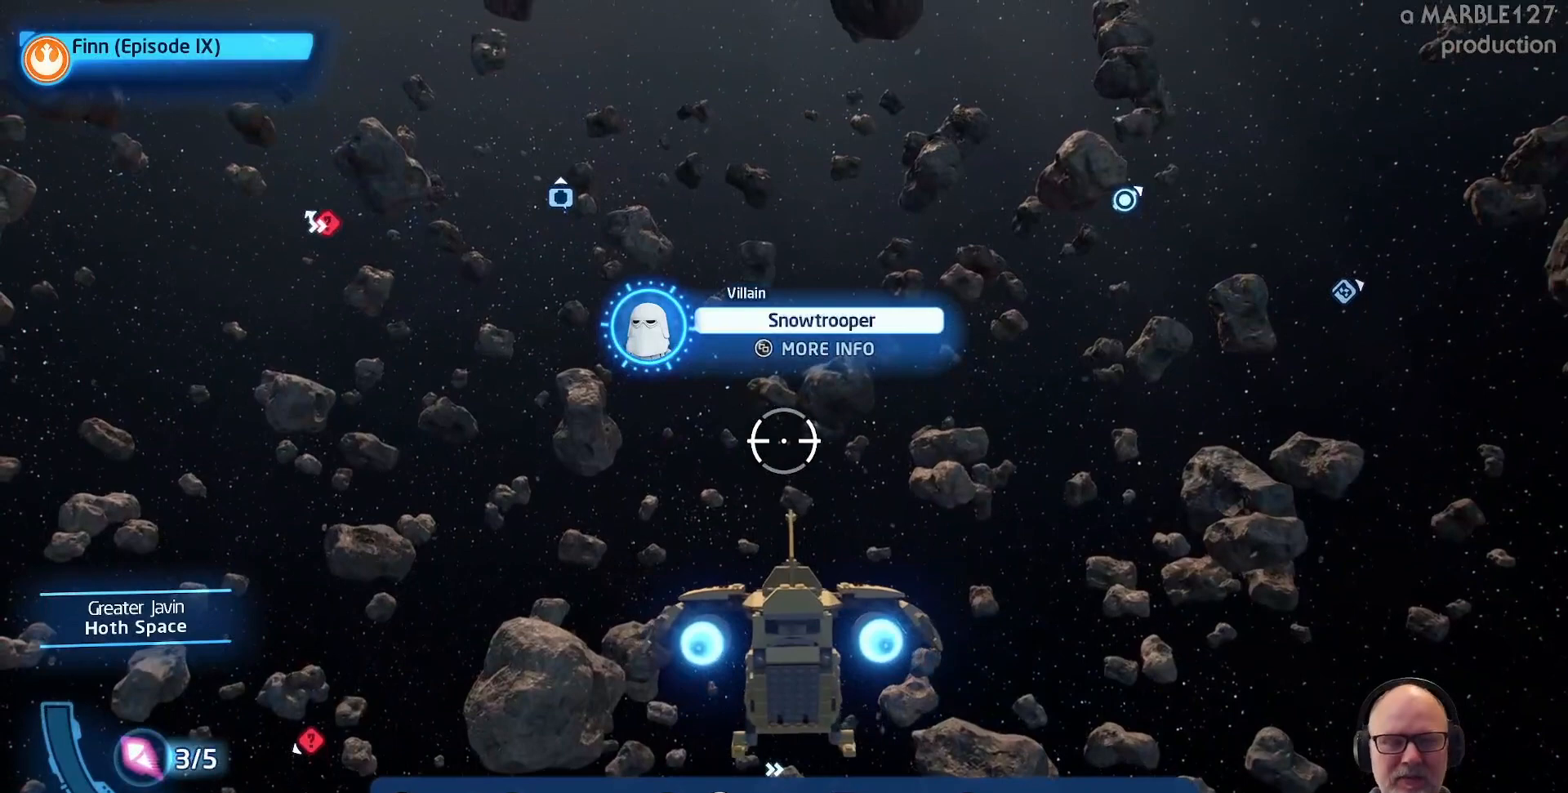
{"buttons": [], "left_stick": "center", "right_stick": "center", "events": []}
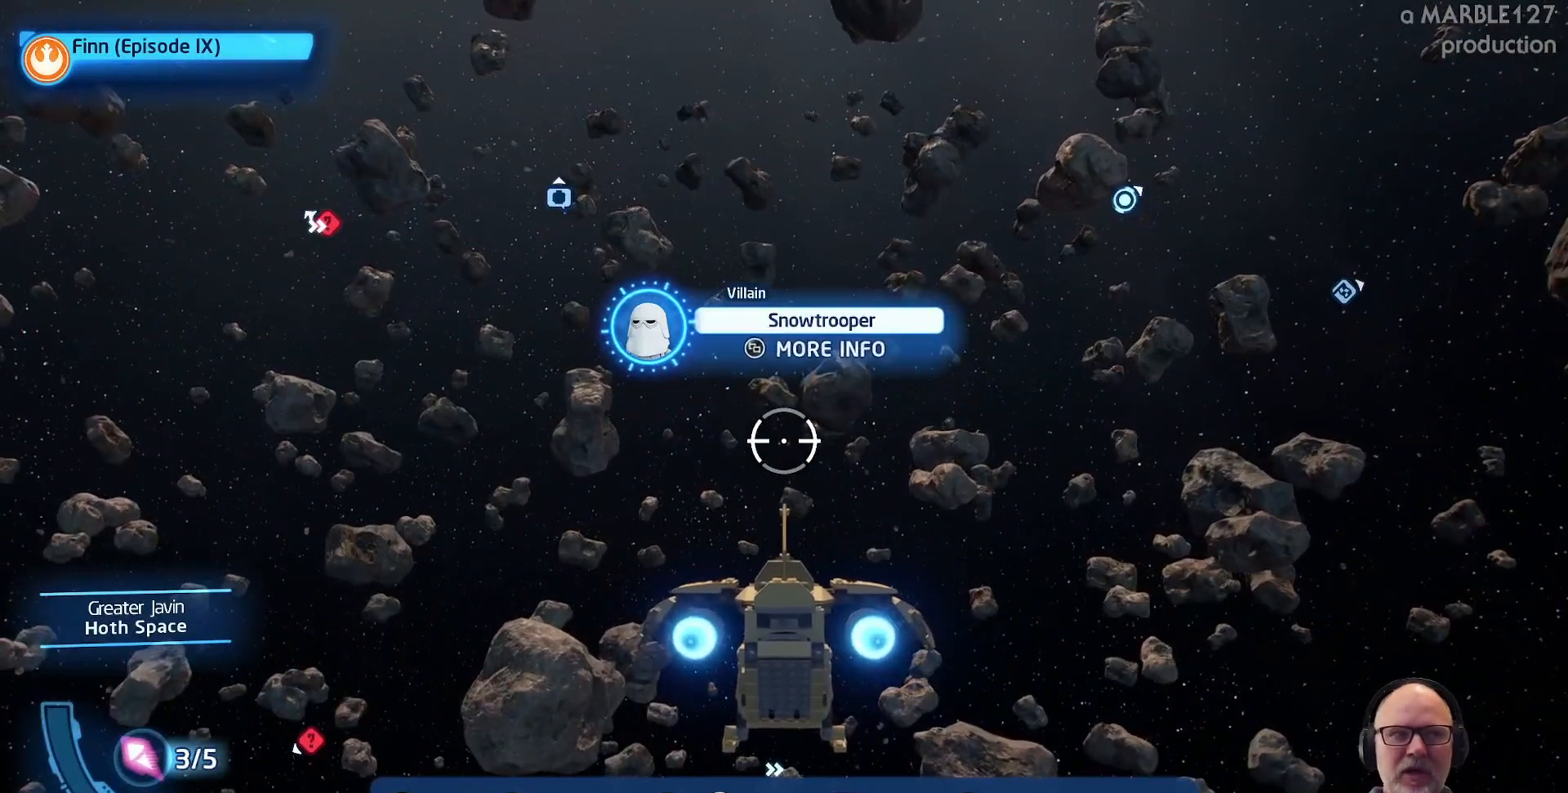
{"buttons": [], "left_stick": "center", "right_stick": "center", "events": []}
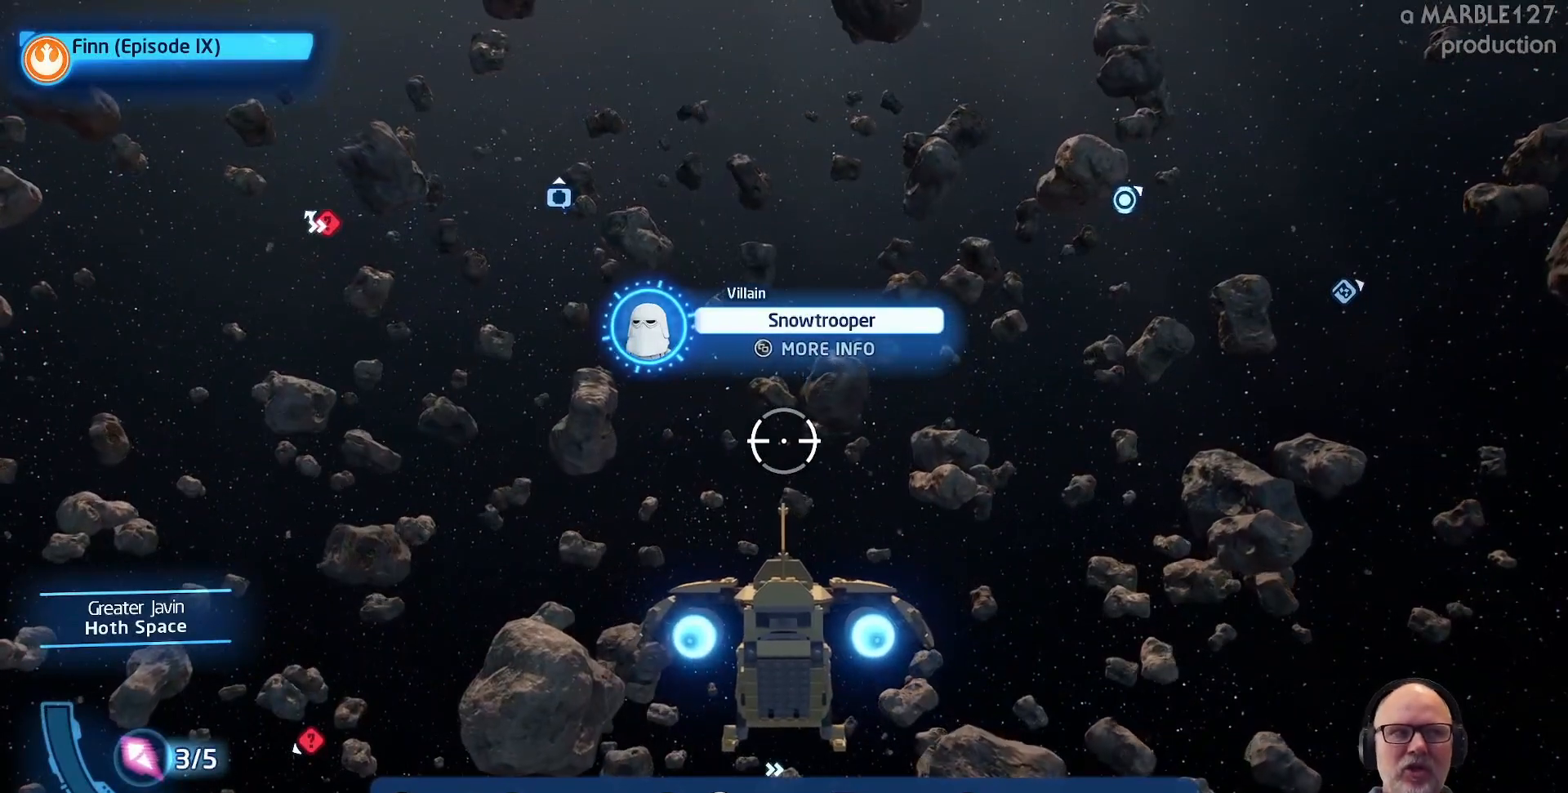
{"buttons": [], "left_stick": "center", "right_stick": "center", "events": [[233, "SELECT", "down"], [300, "SELECT", "up"]]}
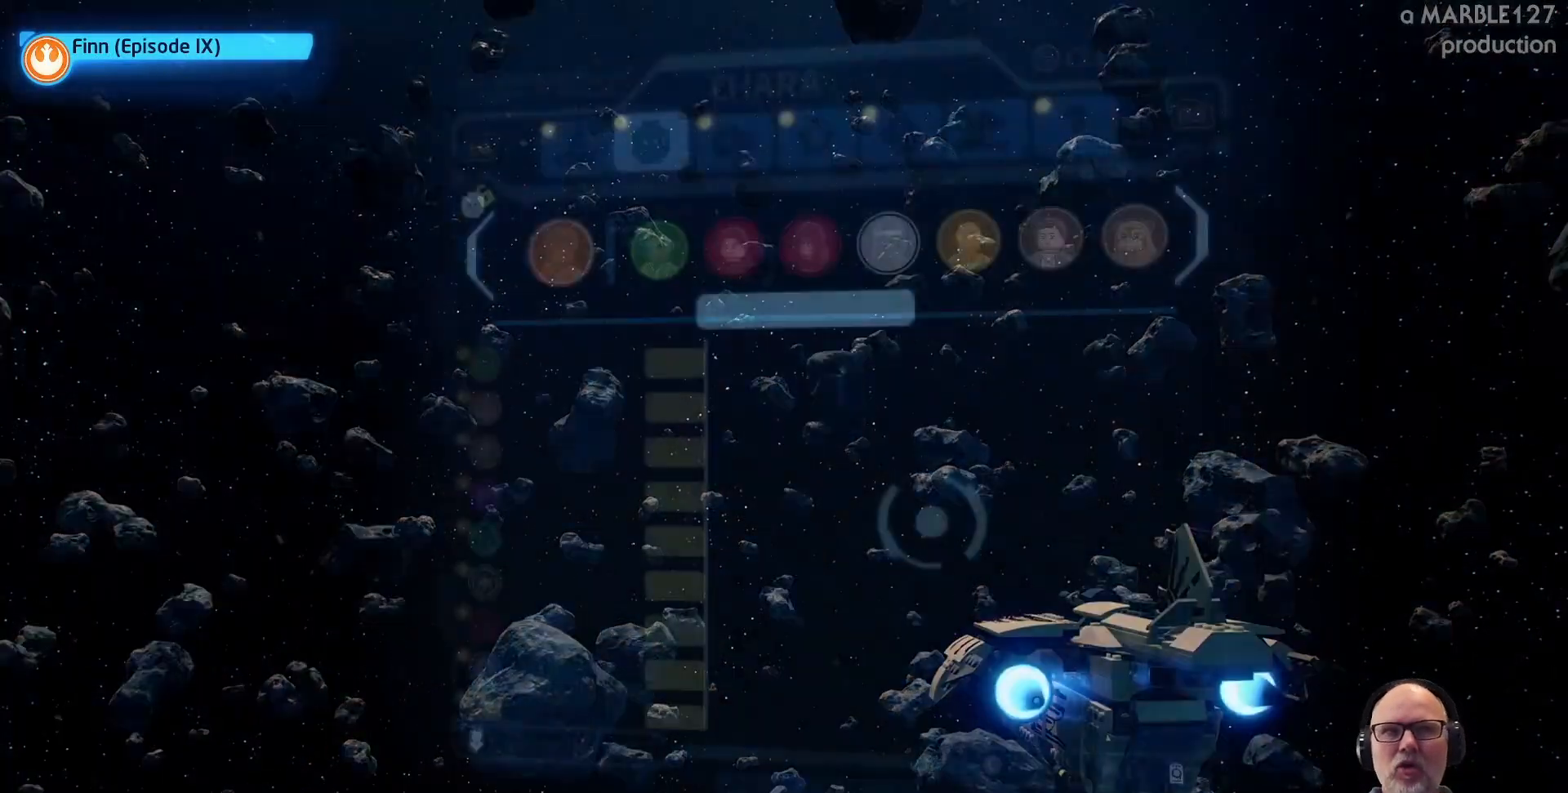
{"buttons": [], "left_stick": "center", "right_stick": "center", "events": []}
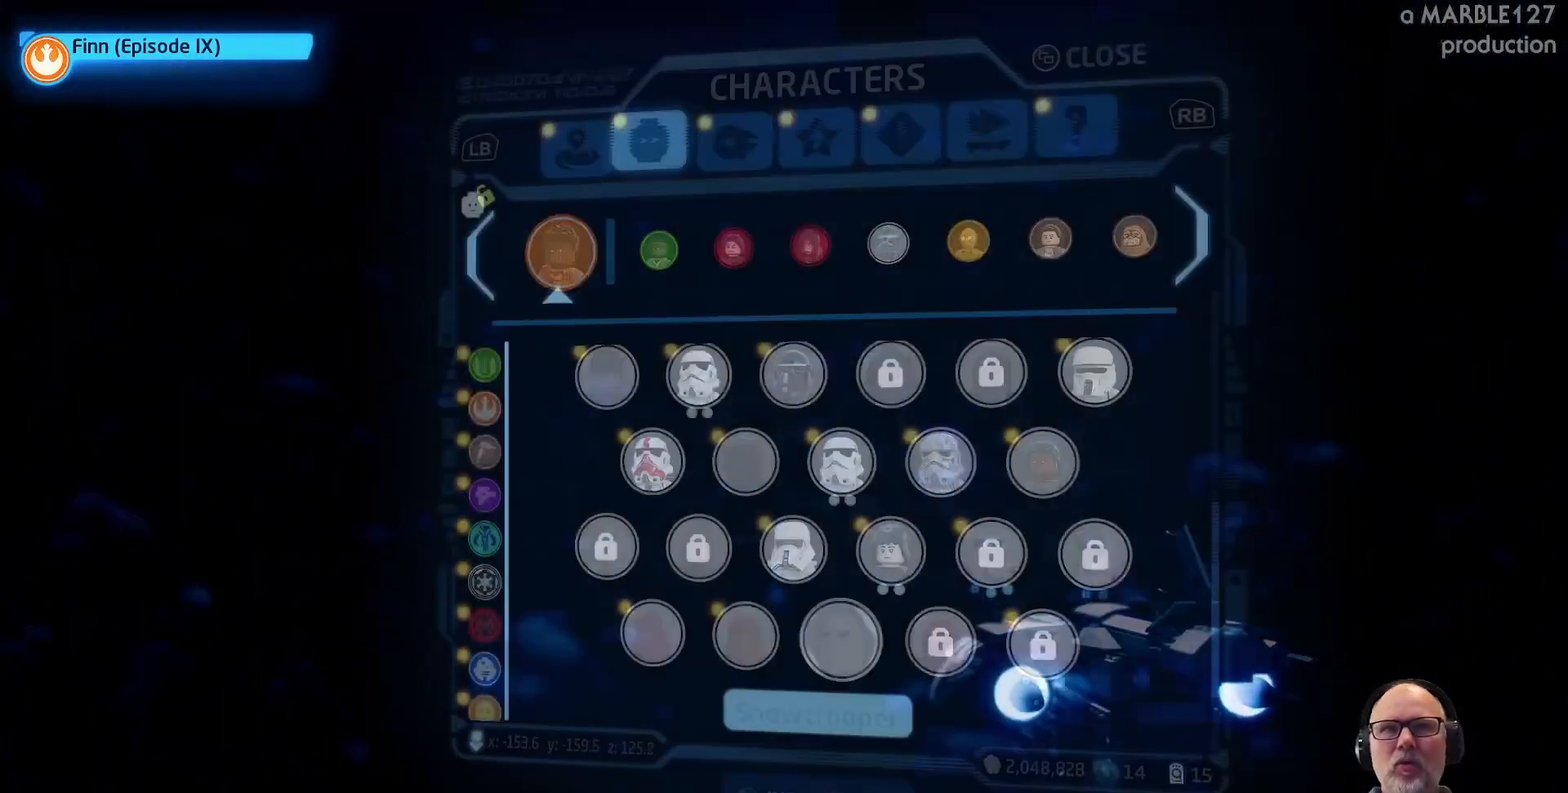
{"buttons": [], "left_stick": "center", "right_stick": "center", "events": [[167, "left_stick", "right"], [233, "left_stick", "up-right"], [433, "left_stick", "center"]]}
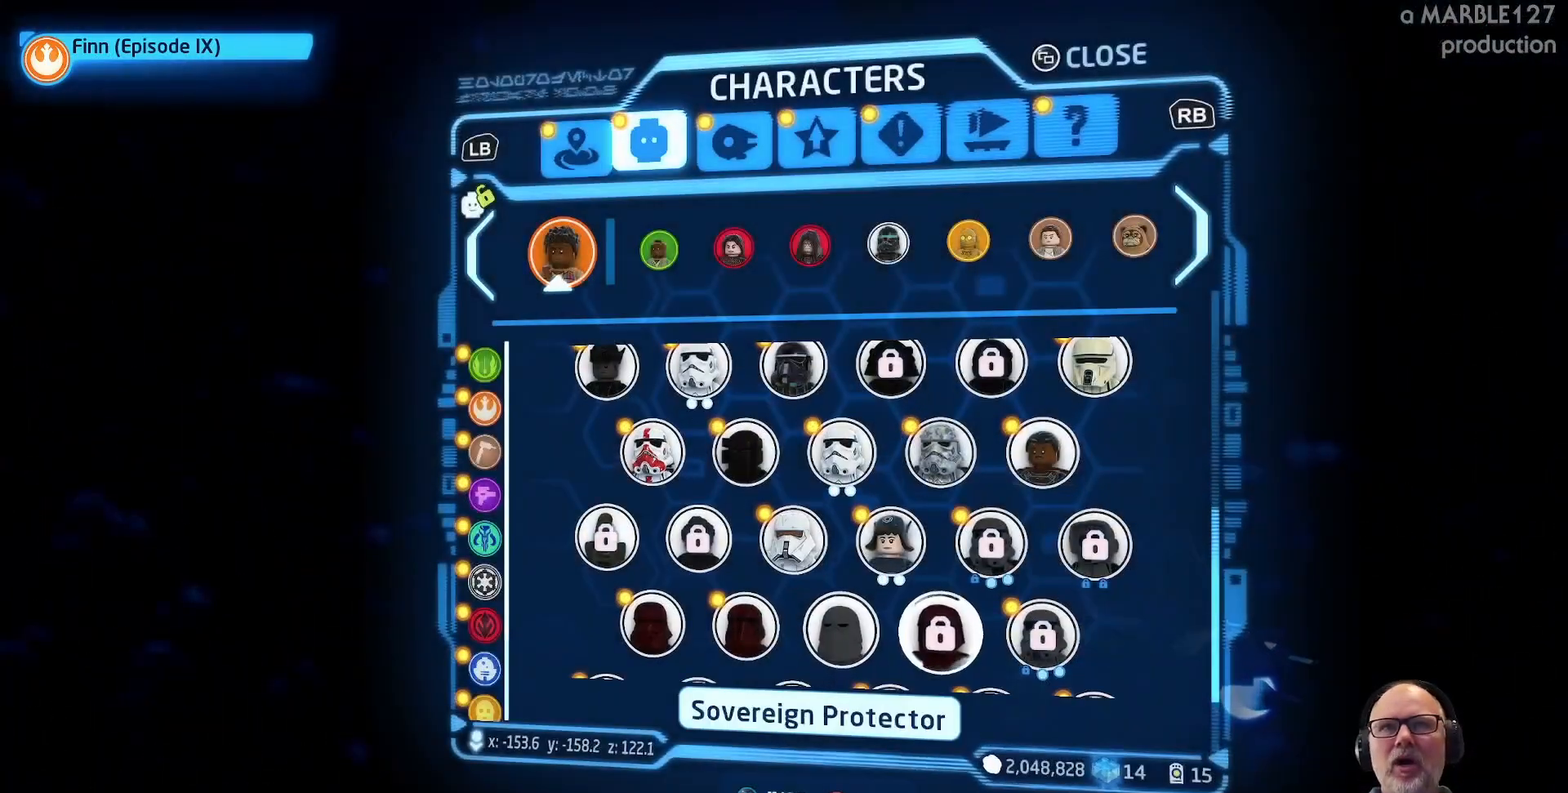
{"buttons": [], "left_stick": "center", "right_stick": "center", "events": [[167, "B", "down"], [267, "B", "up"]]}
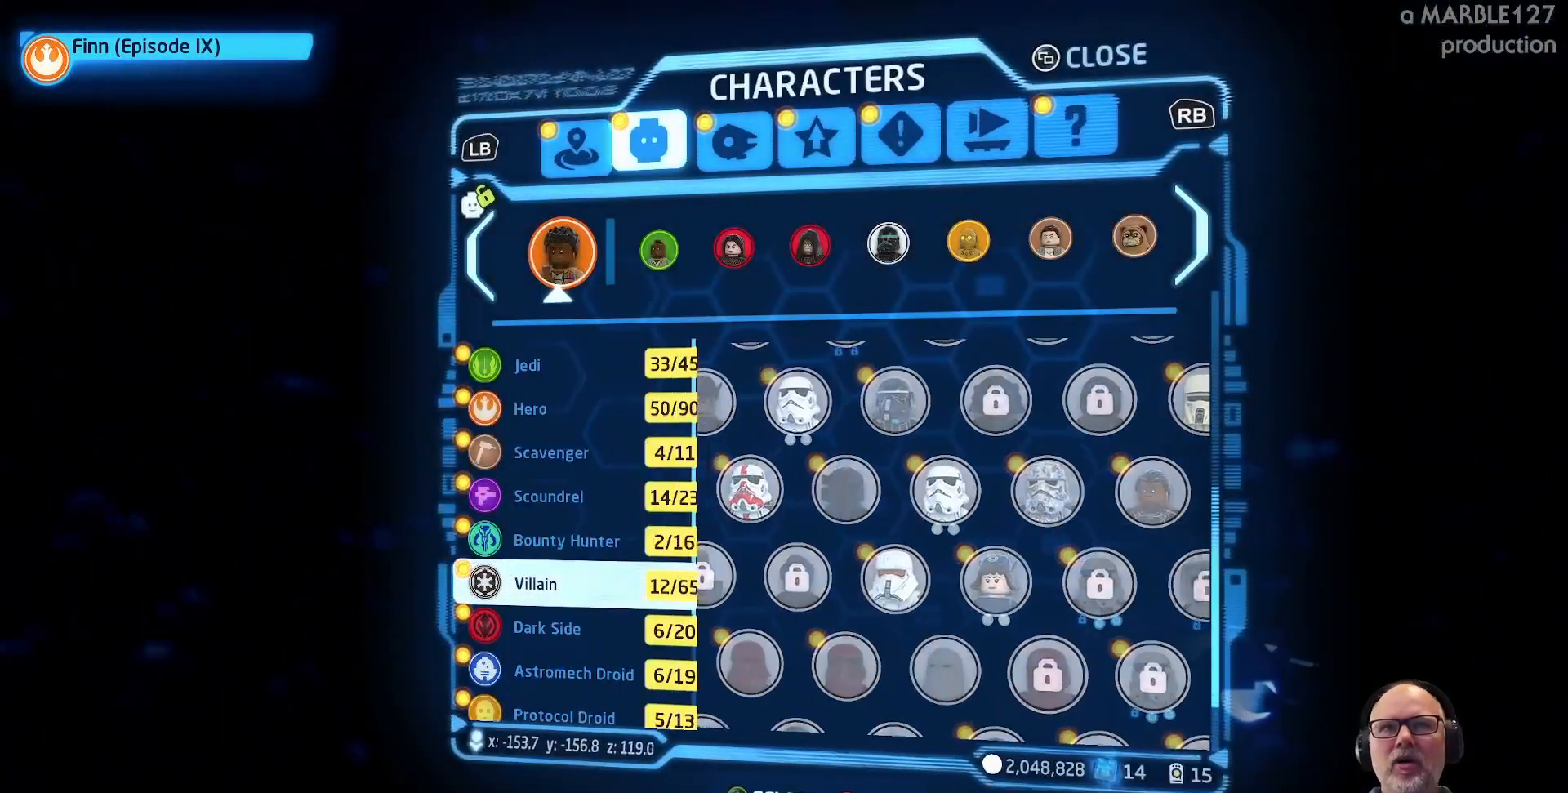
{"buttons": [], "left_stick": "center", "right_stick": "center", "events": []}
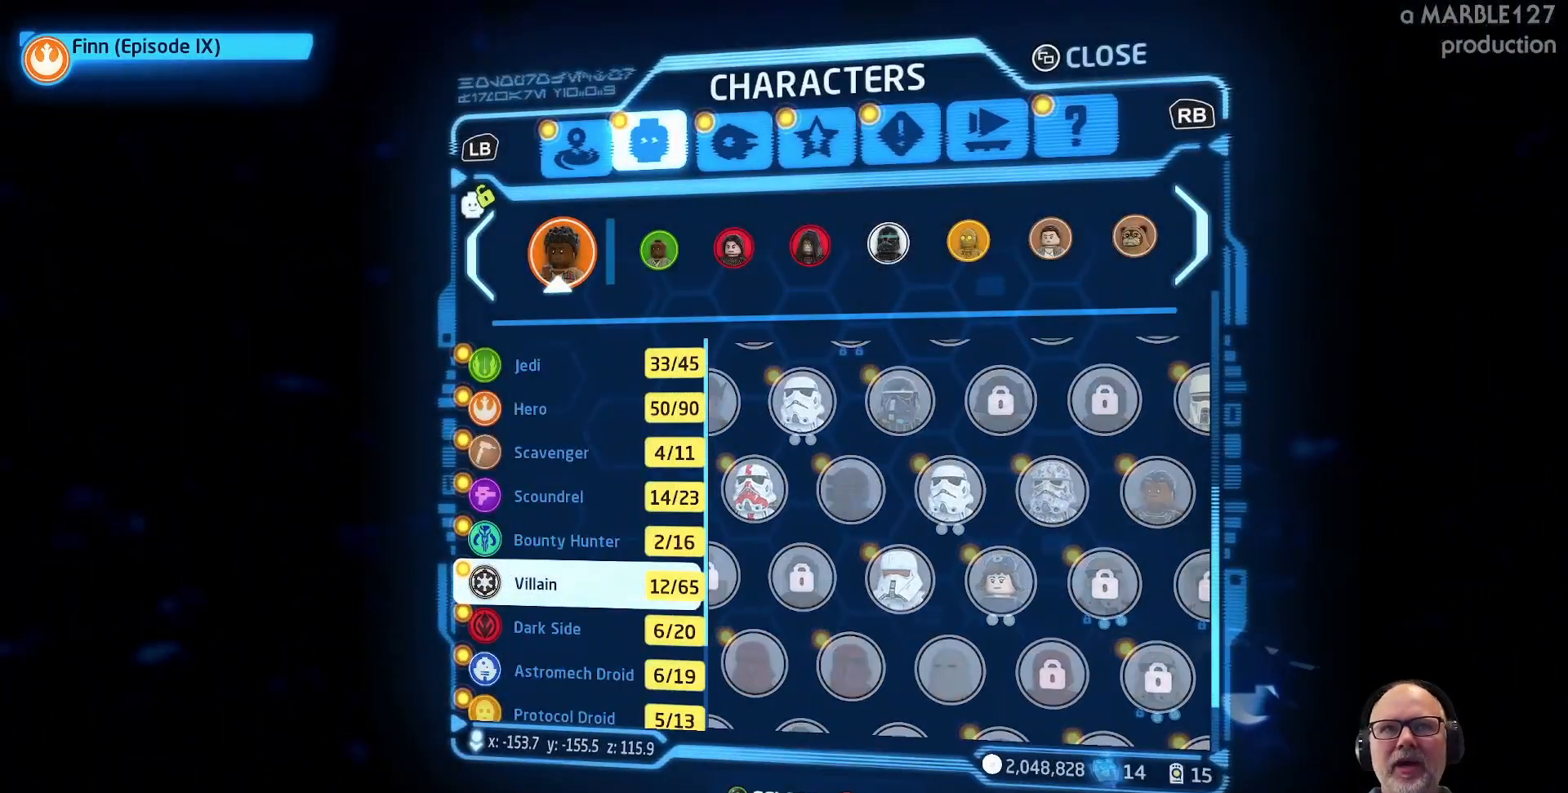
{"buttons": [], "left_stick": "center", "right_stick": "center", "events": []}
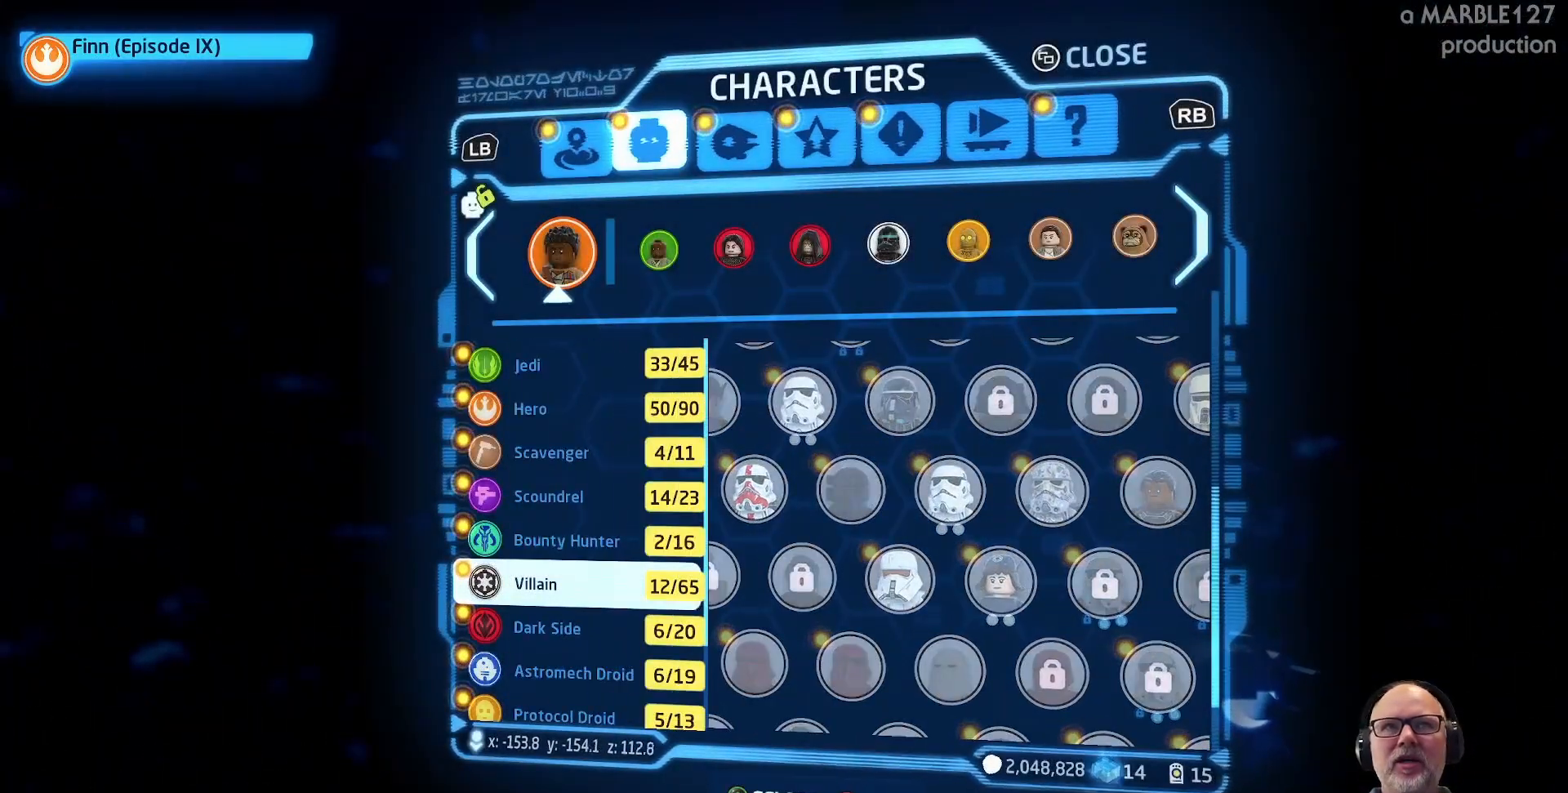
{"buttons": [], "left_stick": "center", "right_stick": "center", "events": []}
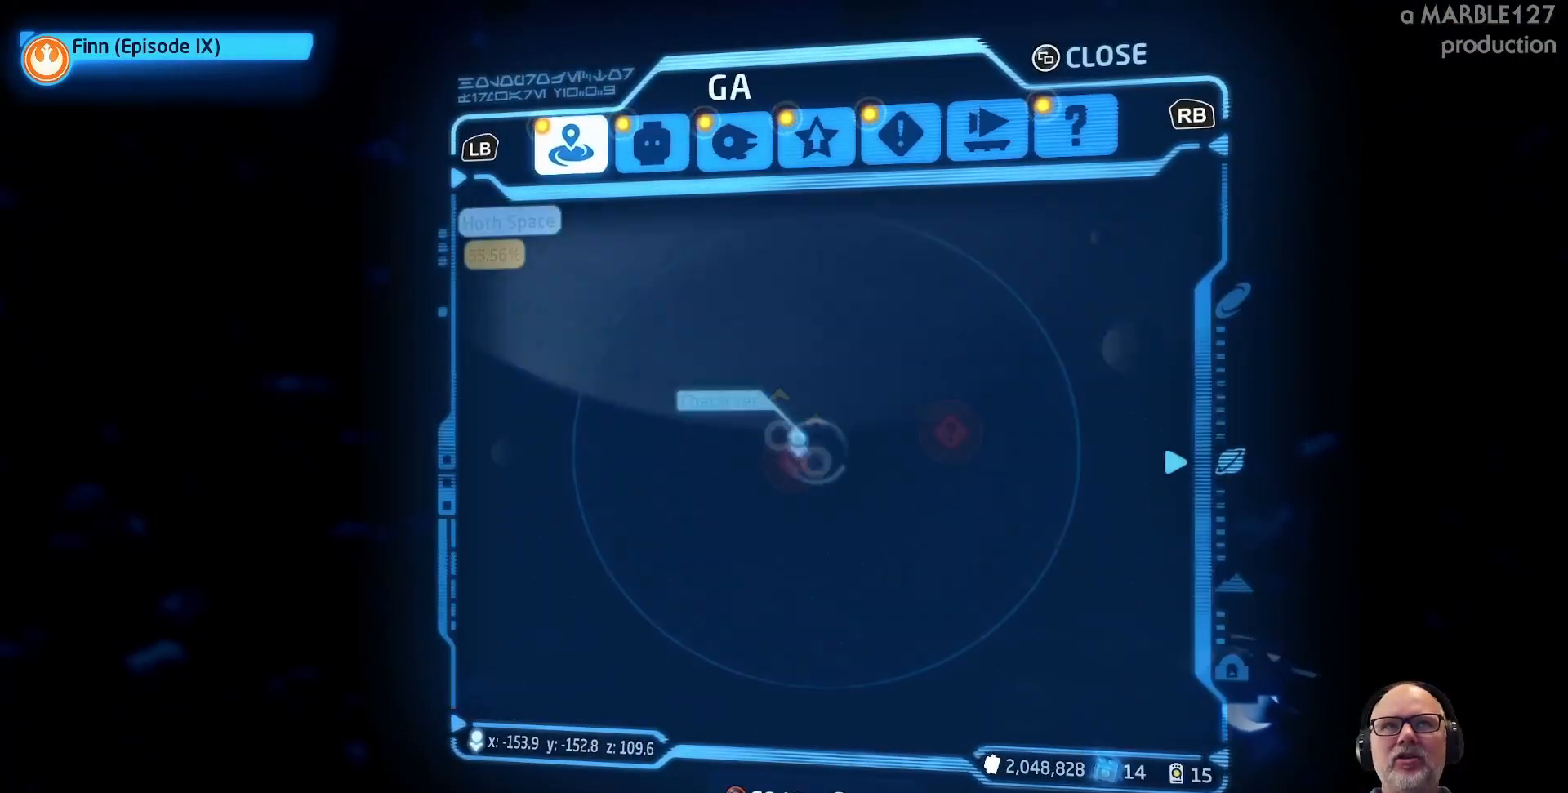
{"buttons": [], "left_stick": "center", "right_stick": "center", "events": []}
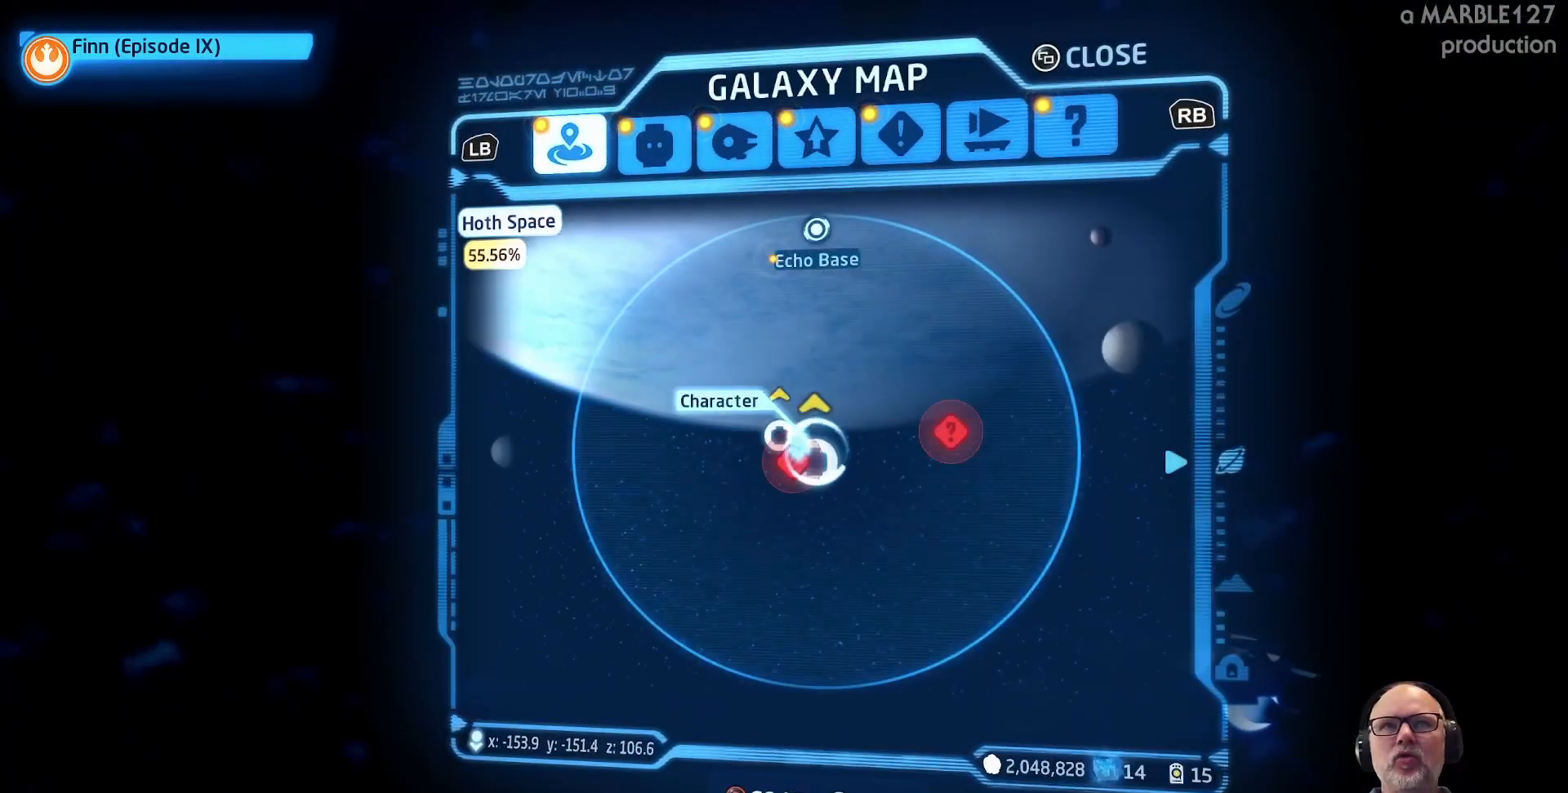
{"buttons": [], "left_stick": "center", "right_stick": "center", "events": []}
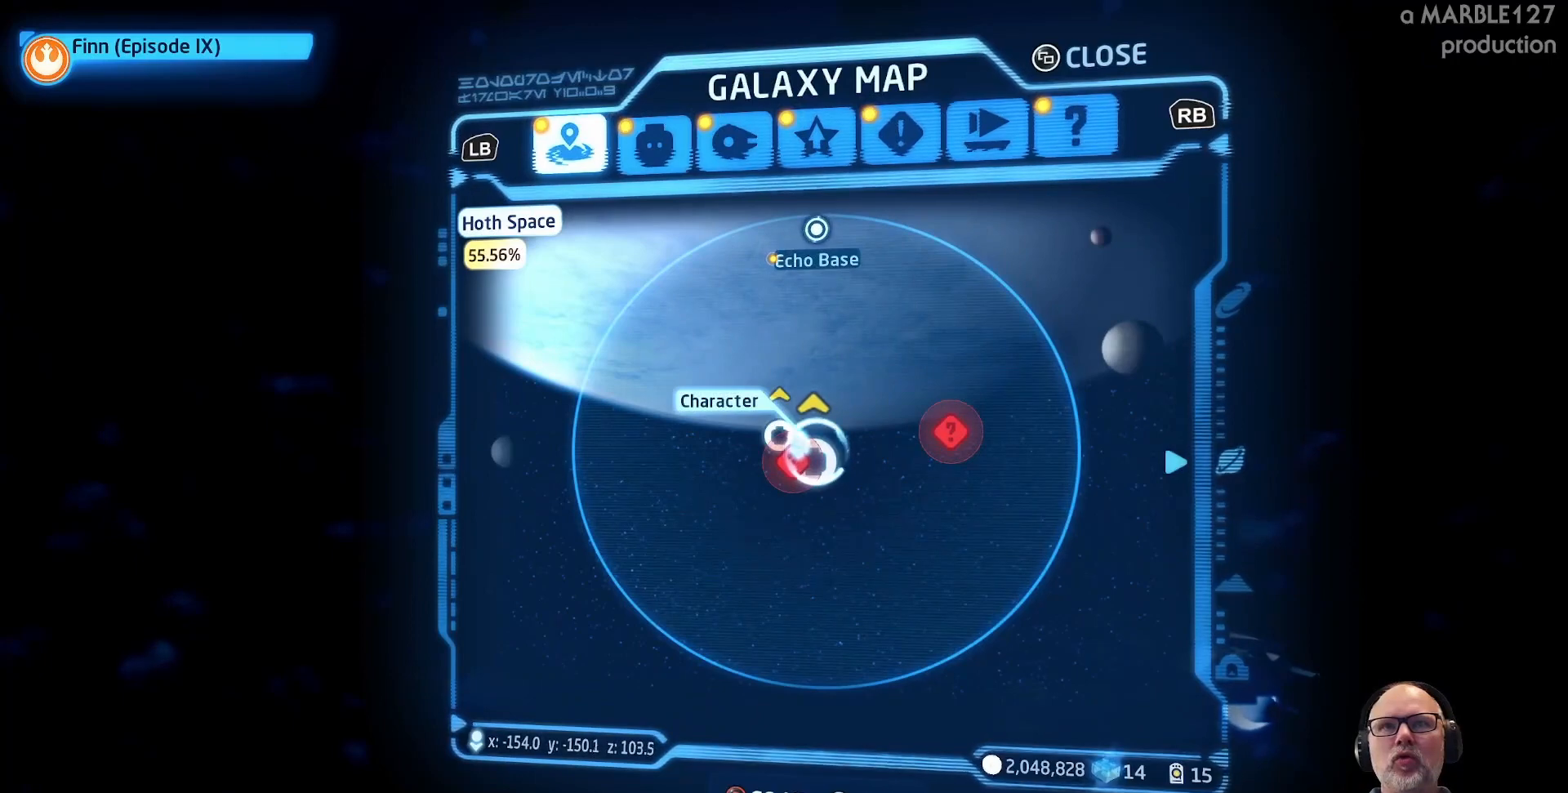
{"buttons": [], "left_stick": "center", "right_stick": "center", "events": []}
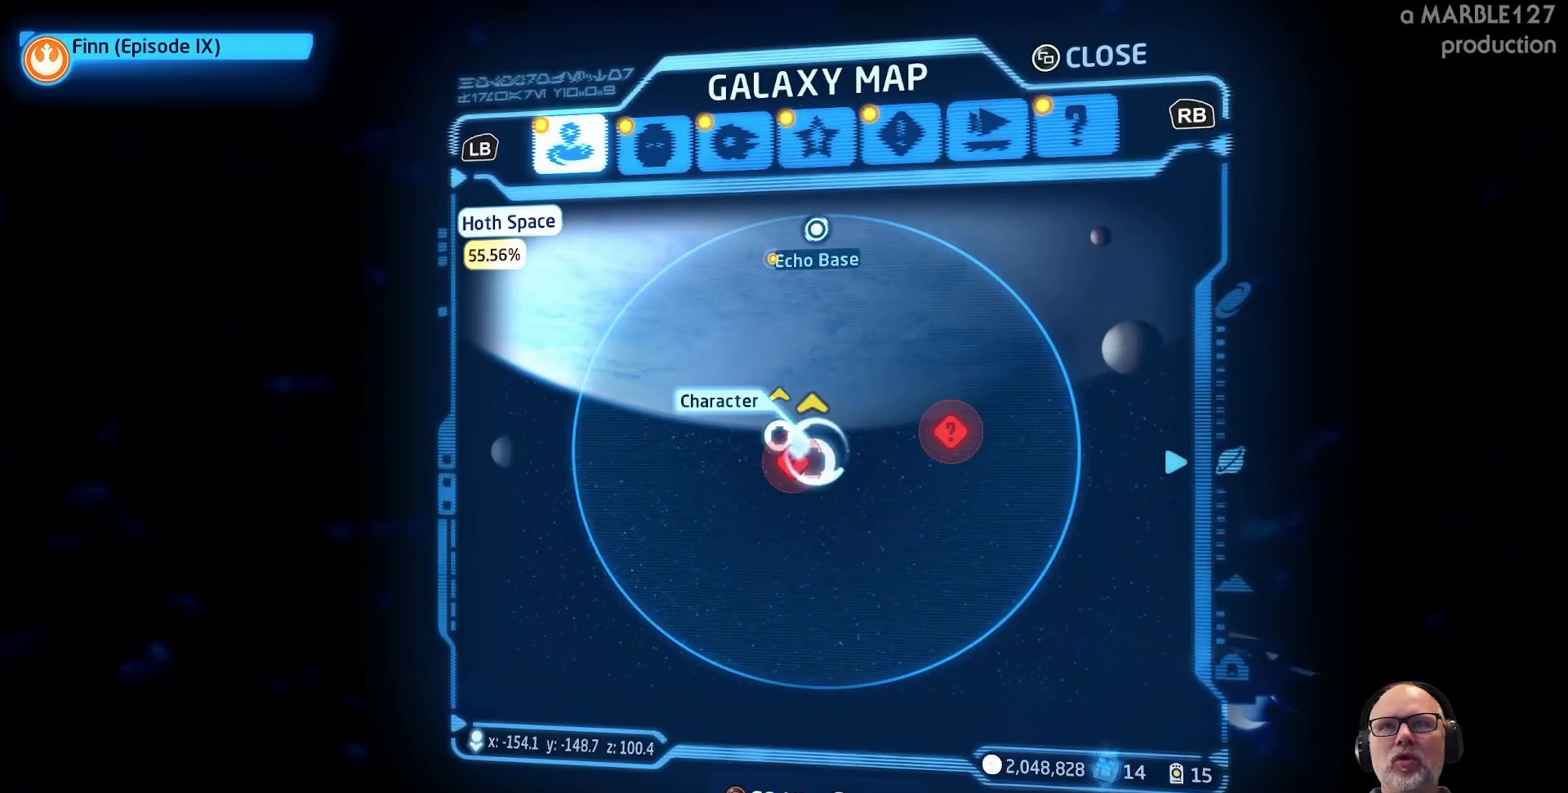
{"buttons": [], "left_stick": "center", "right_stick": "center", "events": [[33, "B", "down"], [167, "B", "up"]]}
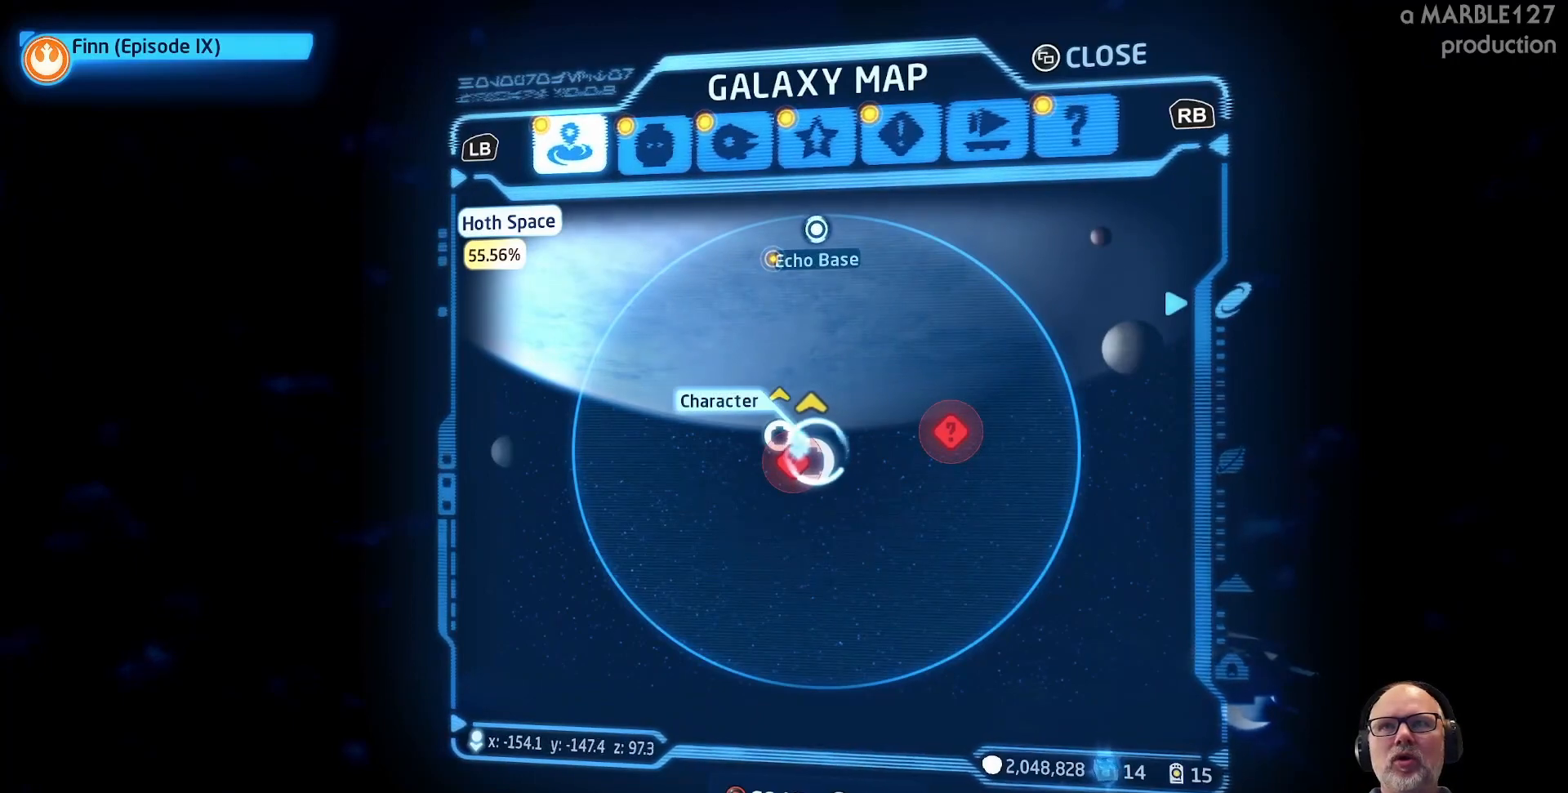
{"buttons": [], "left_stick": "center", "right_stick": "center", "events": []}
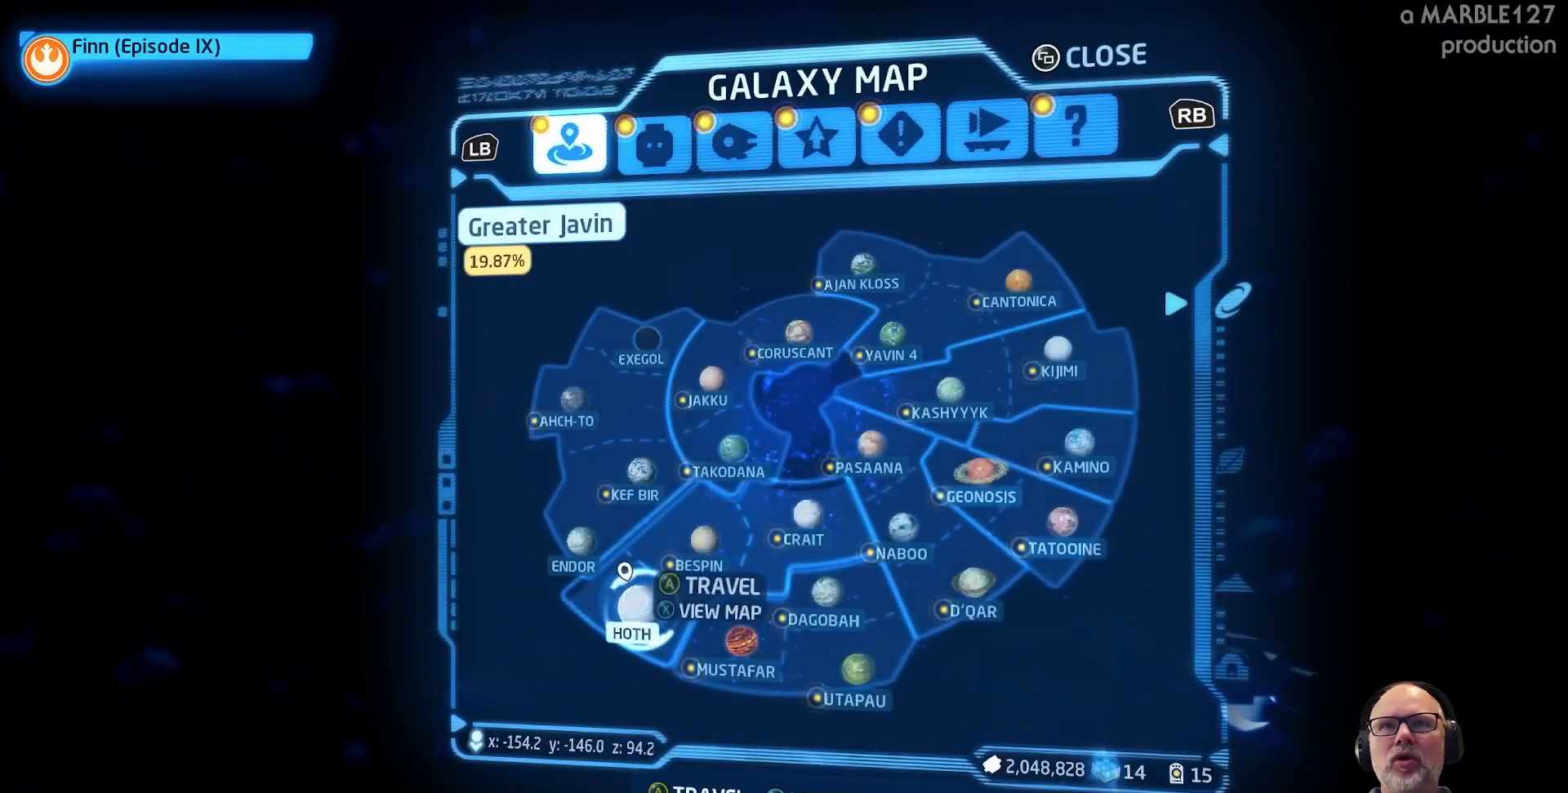
{"buttons": [], "left_stick": "right", "right_stick": "center", "events": [[500, "left_stick", "right"]]}
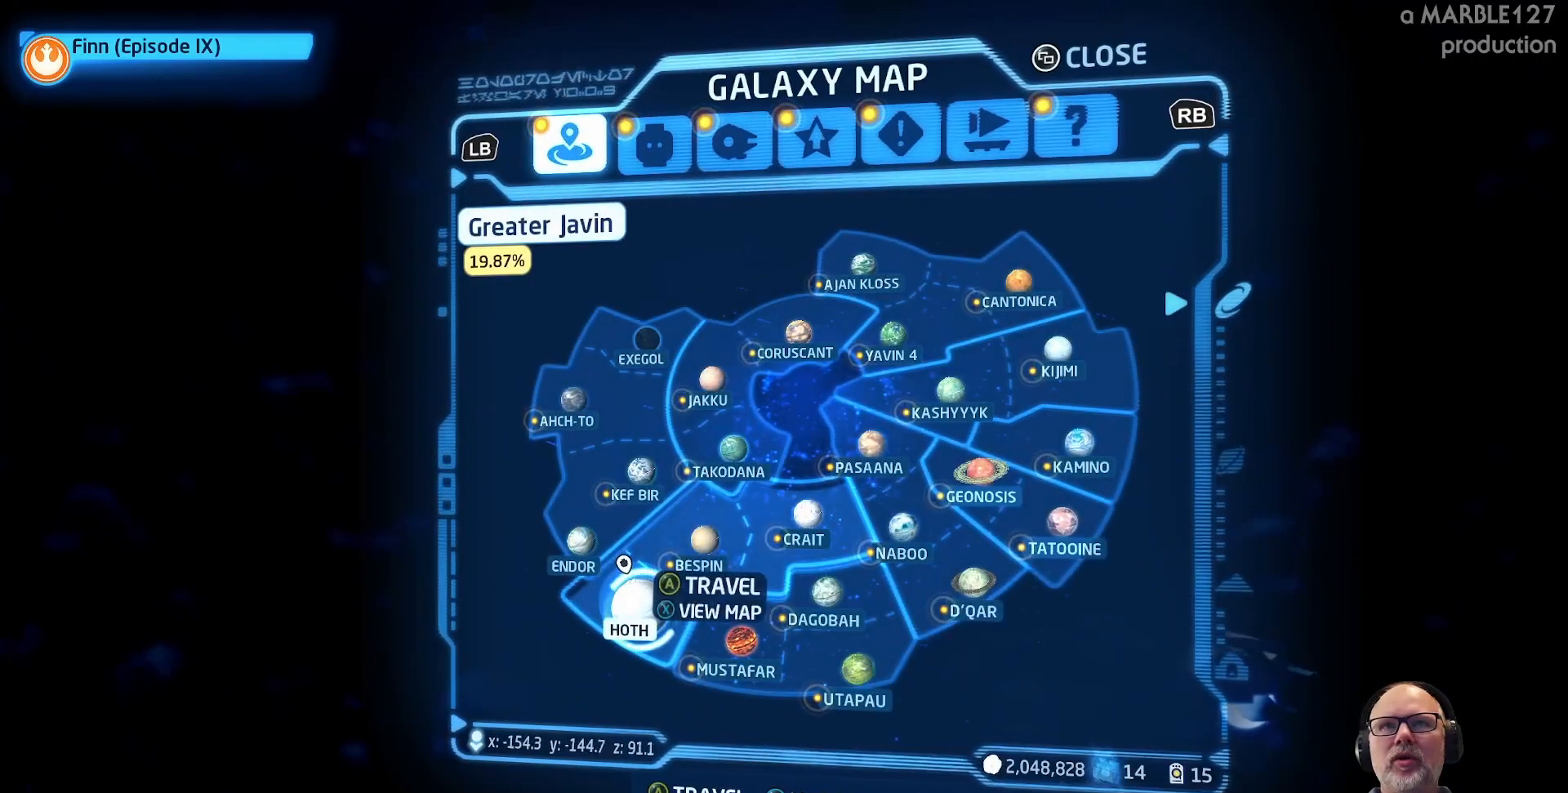
{"buttons": [], "left_stick": "up-right", "right_stick": "center", "events": [[33, "left_stick", "up-right"]]}
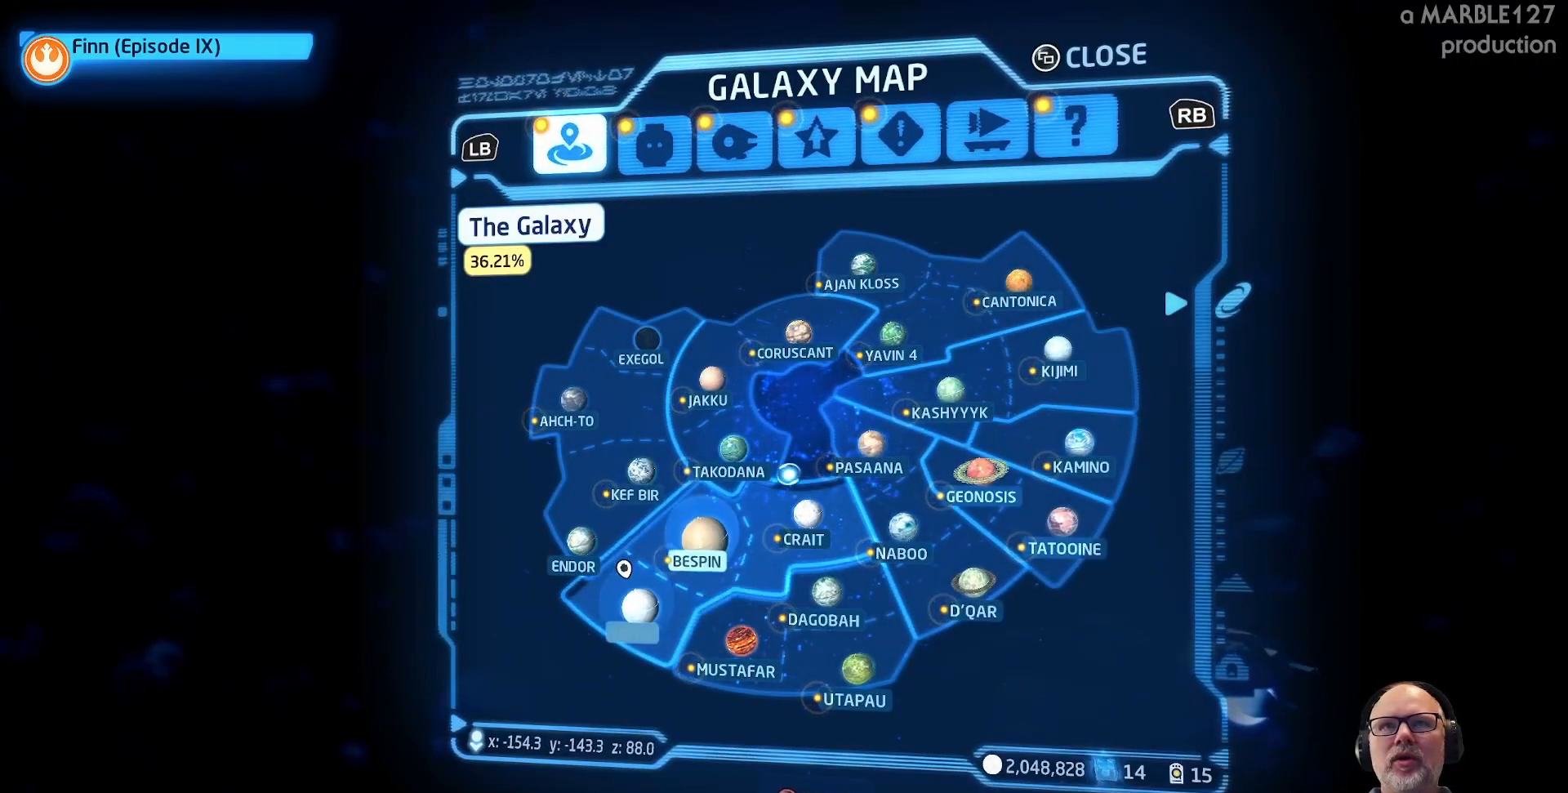
{"buttons": [], "left_stick": "up", "right_stick": "center", "events": [[200, "left_stick", "center"], [367, "left_stick", "up"]]}
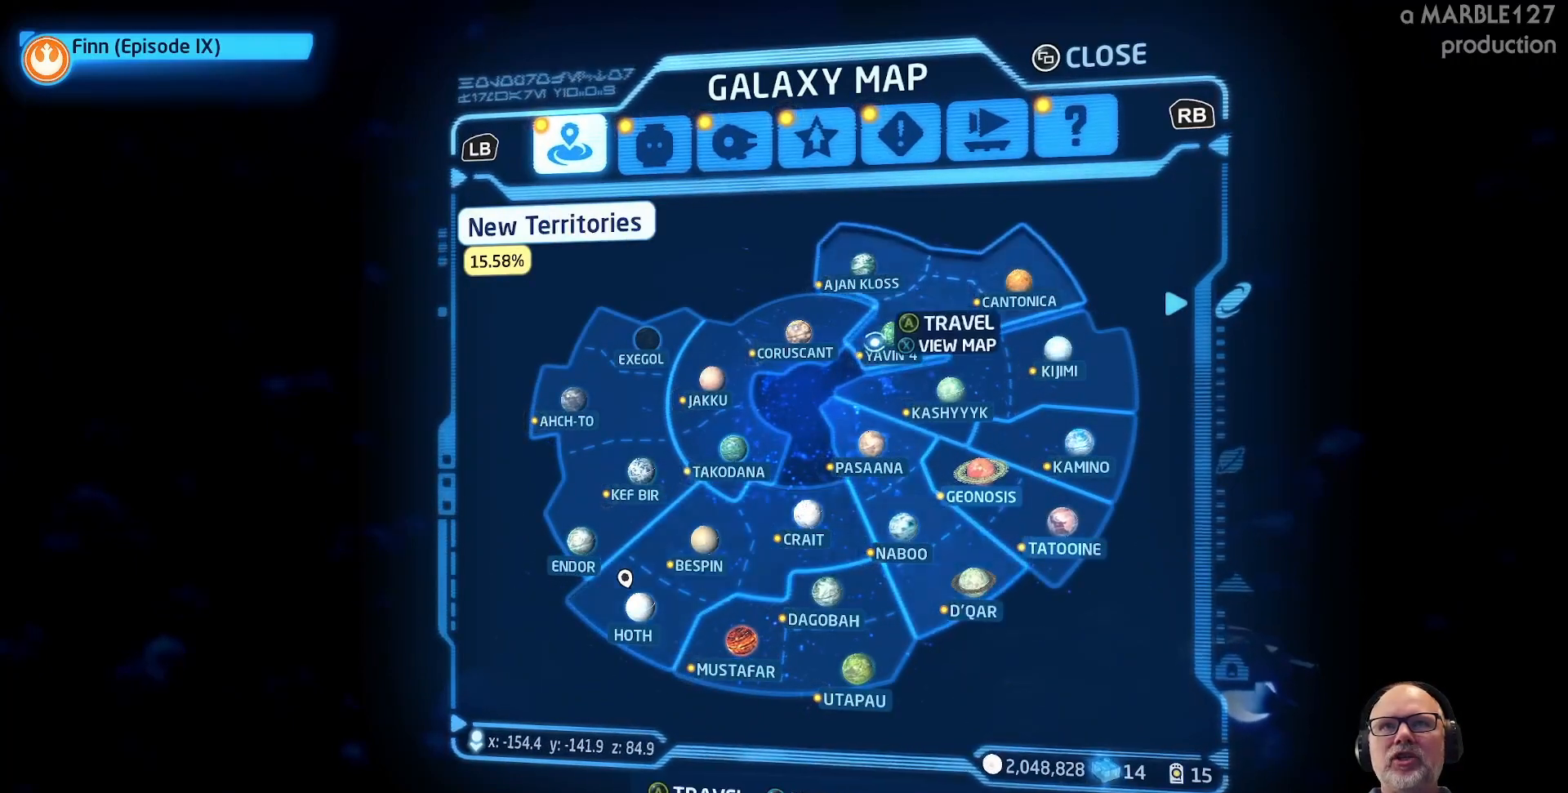
{"buttons": [], "left_stick": "center", "right_stick": "center", "events": [[67, "left_stick", "center"], [233, "left_stick", "up-left"], [300, "left_stick", "up"], [467, "left_stick", "center"]]}
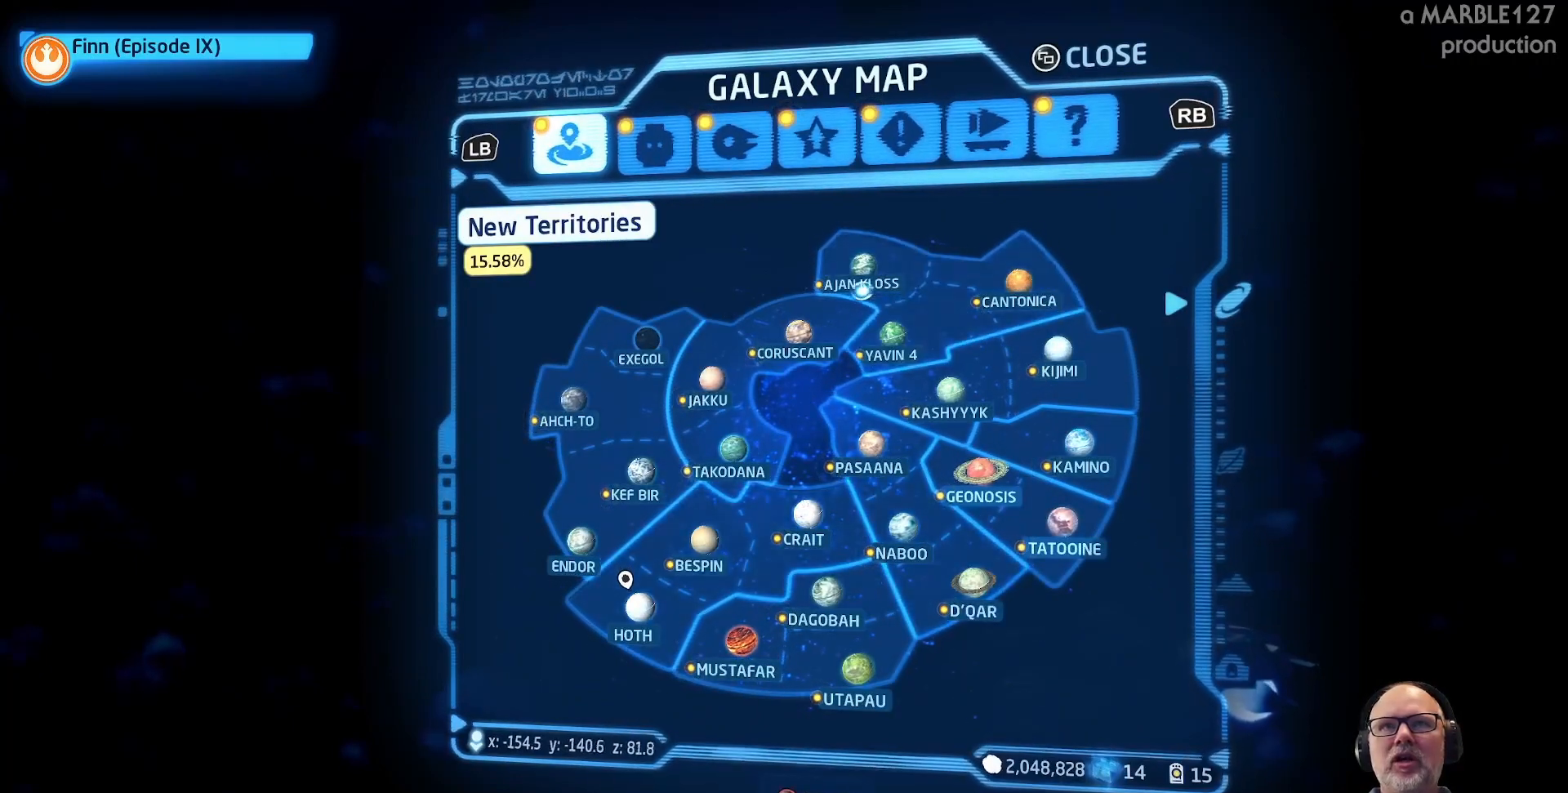
{"buttons": ["A"], "left_stick": "center", "right_stick": "center", "events": [[167, "left_stick", "up"], [333, "left_stick", "center"], [500, "A", "down"]]}
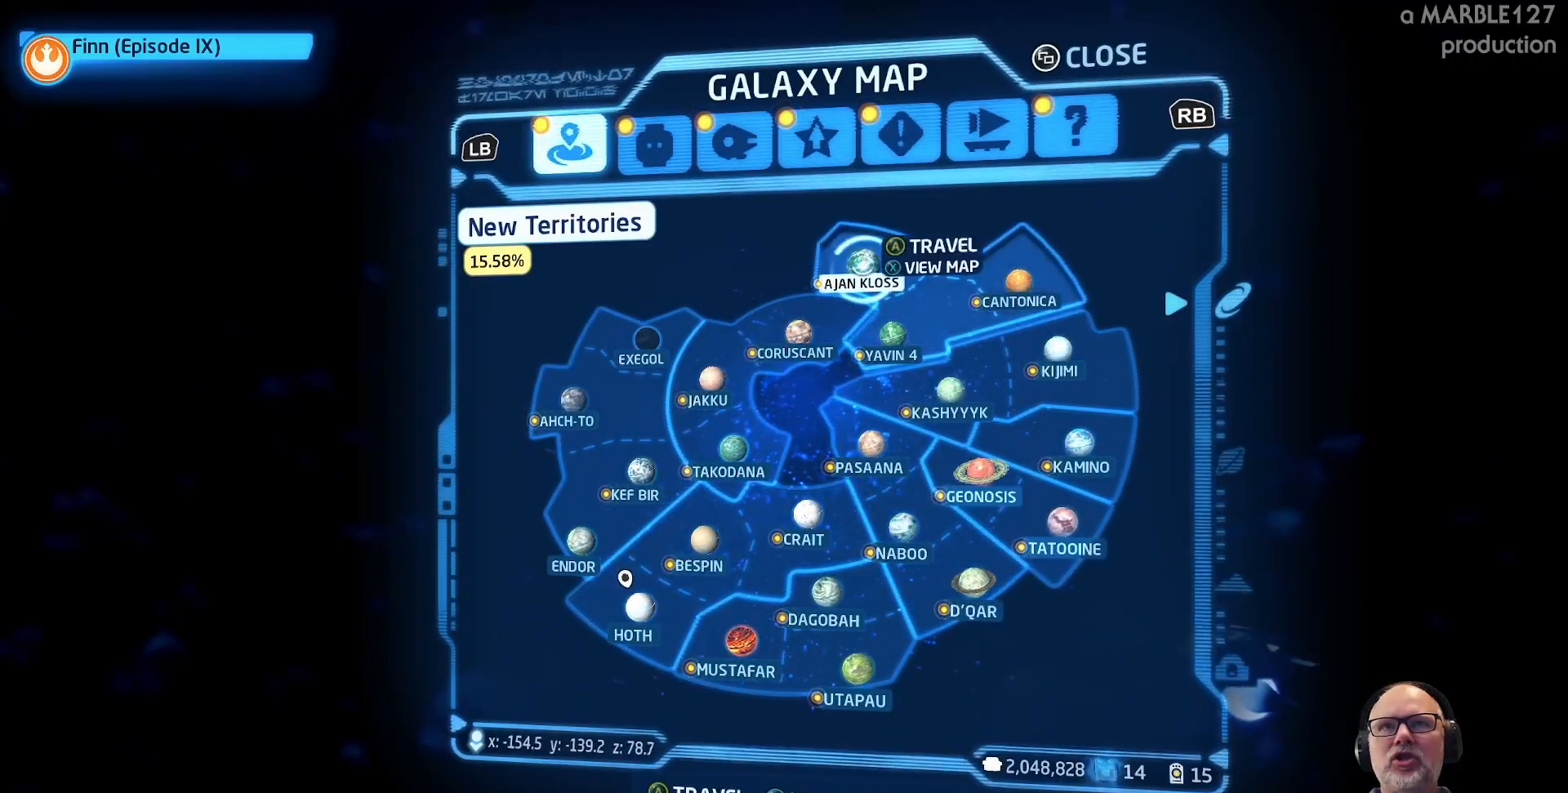
{"buttons": [], "left_stick": "center", "right_stick": "center", "events": [[67, "A", "up"]]}